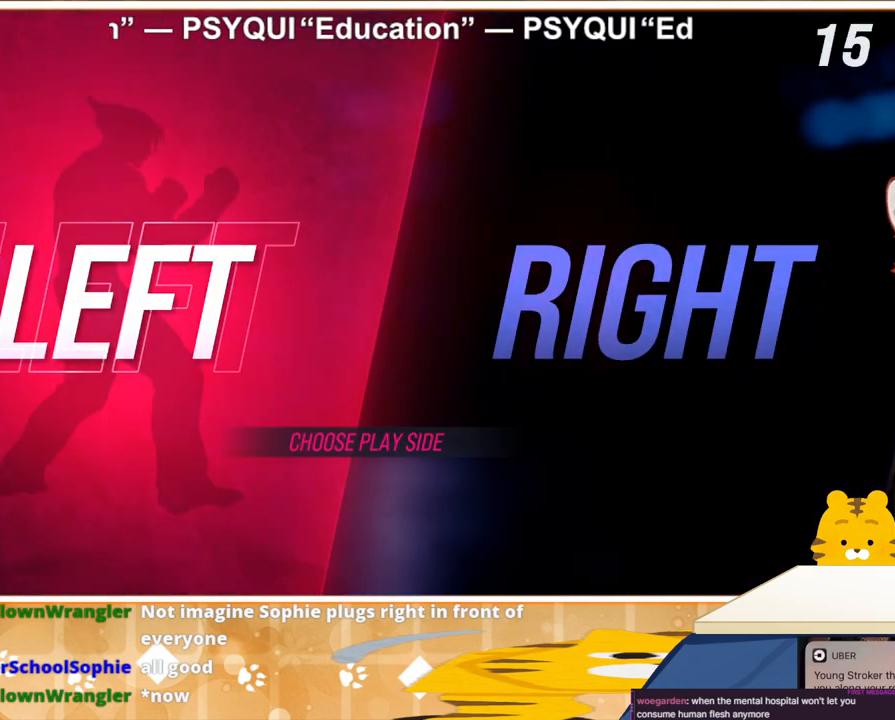
Gameplay with a controller (arcade stick); each line is a JSON object with the inputs held at the frame after it. "events" lists button and stick changes between this image and that frame as [ms after this image, input, new state], when the widget could be followed in between. Not read: L3 R3.
{"buttons": [], "events": [[333, "CROSS", "down"], [433, "CROSS", "up"]]}
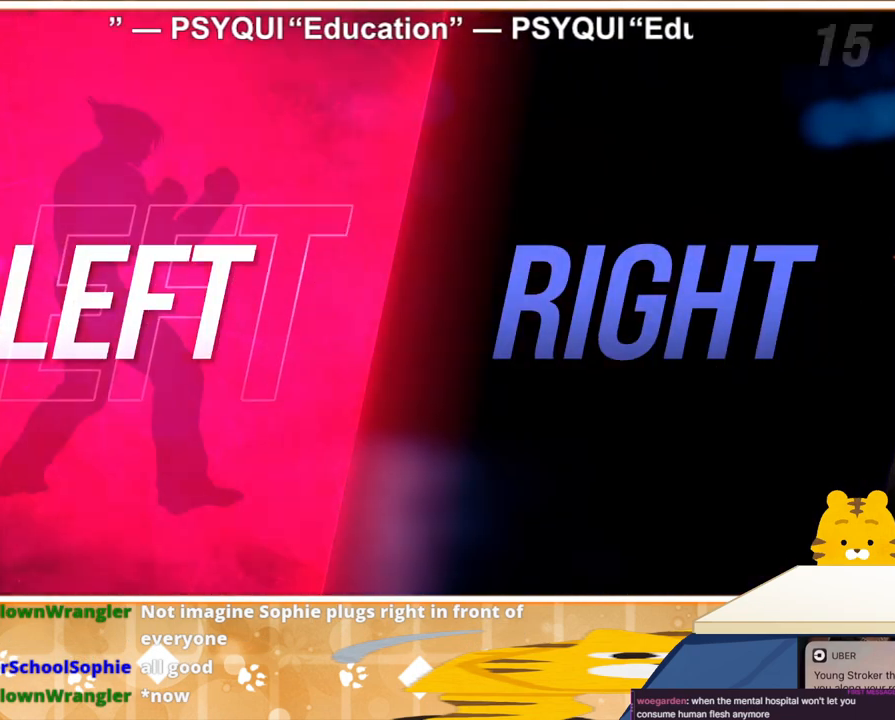
{"buttons": [], "events": []}
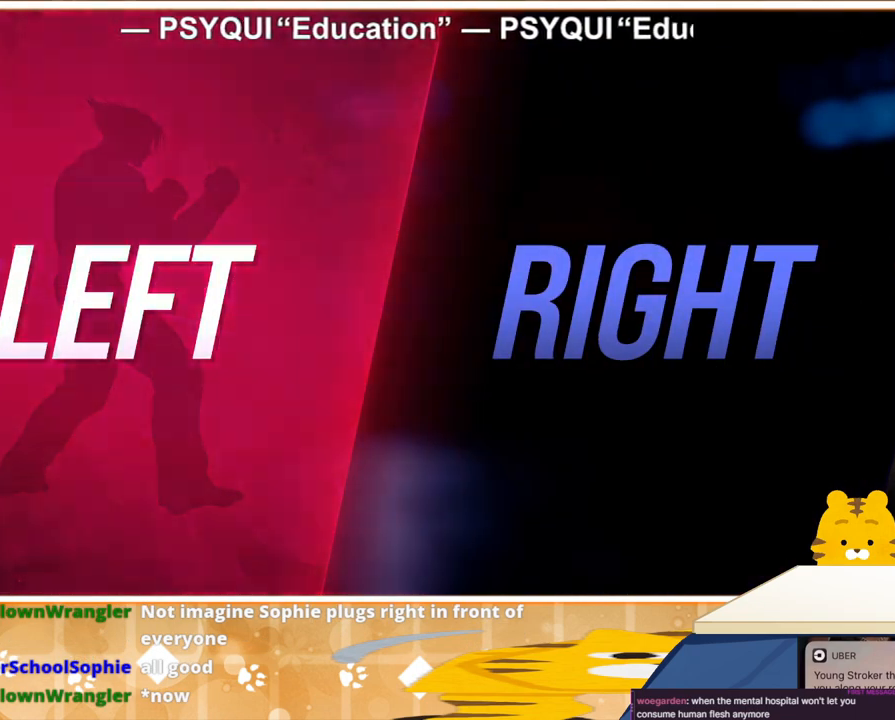
{"buttons": [], "events": []}
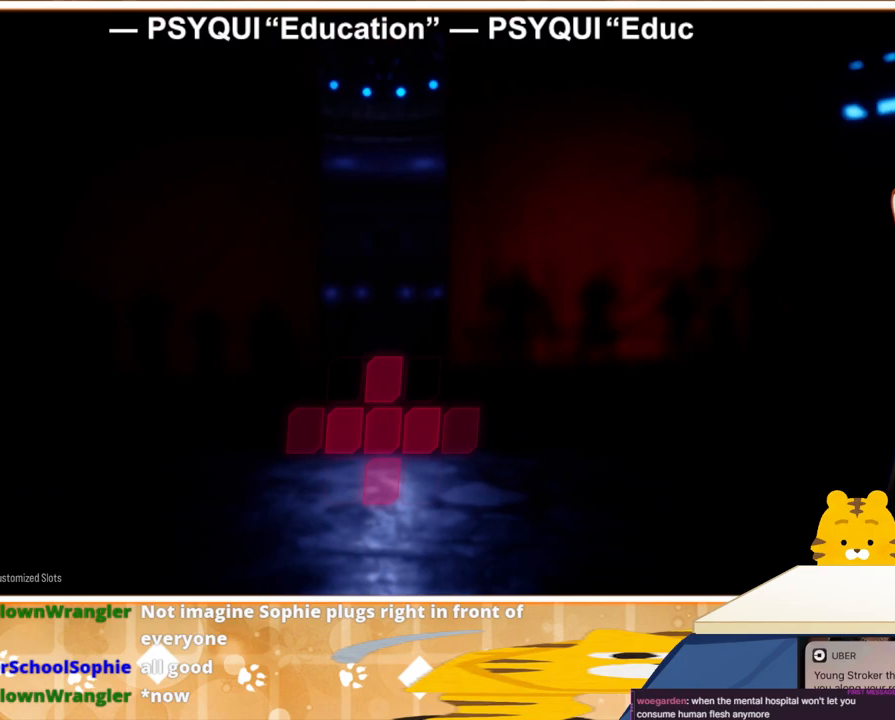
{"buttons": [], "events": []}
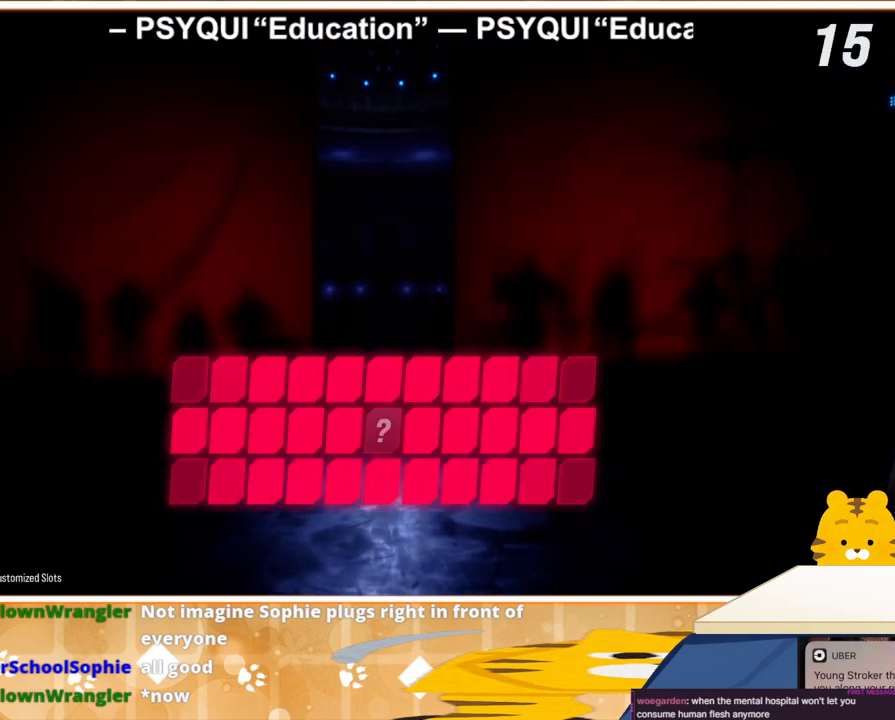
{"buttons": [], "events": []}
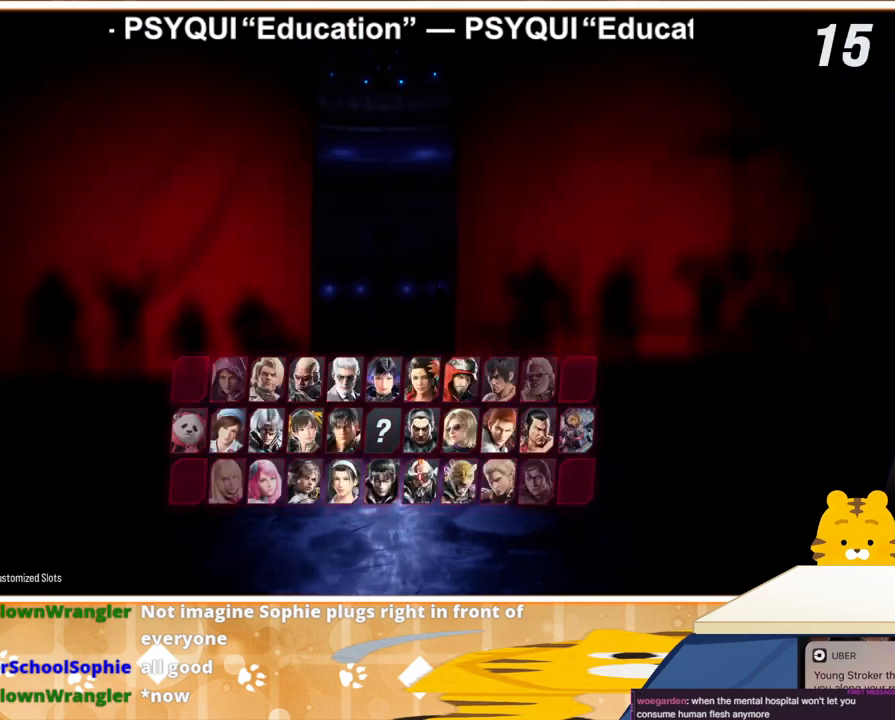
{"buttons": [], "events": []}
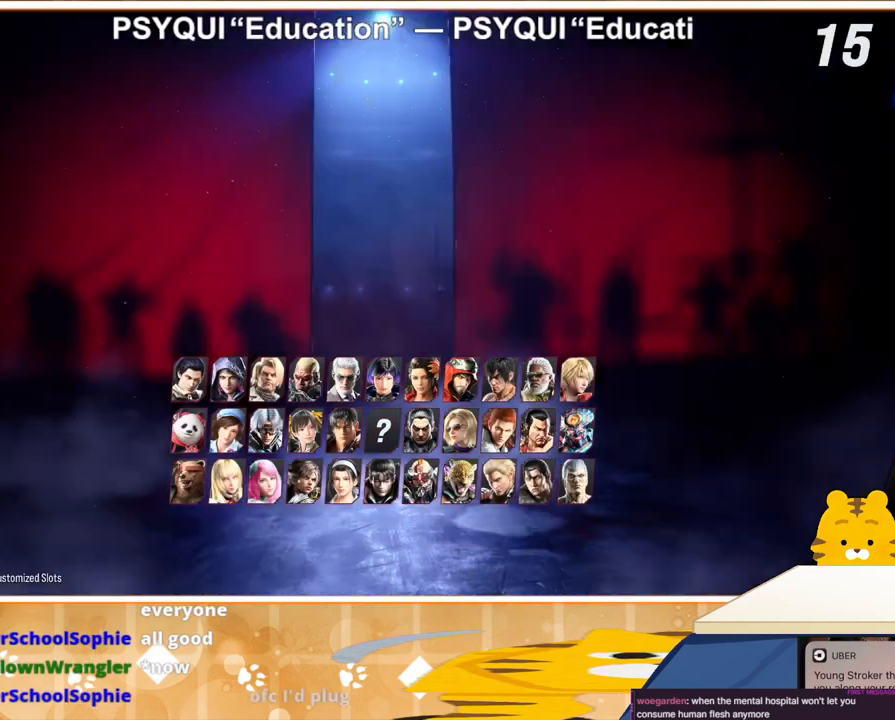
{"buttons": [], "events": []}
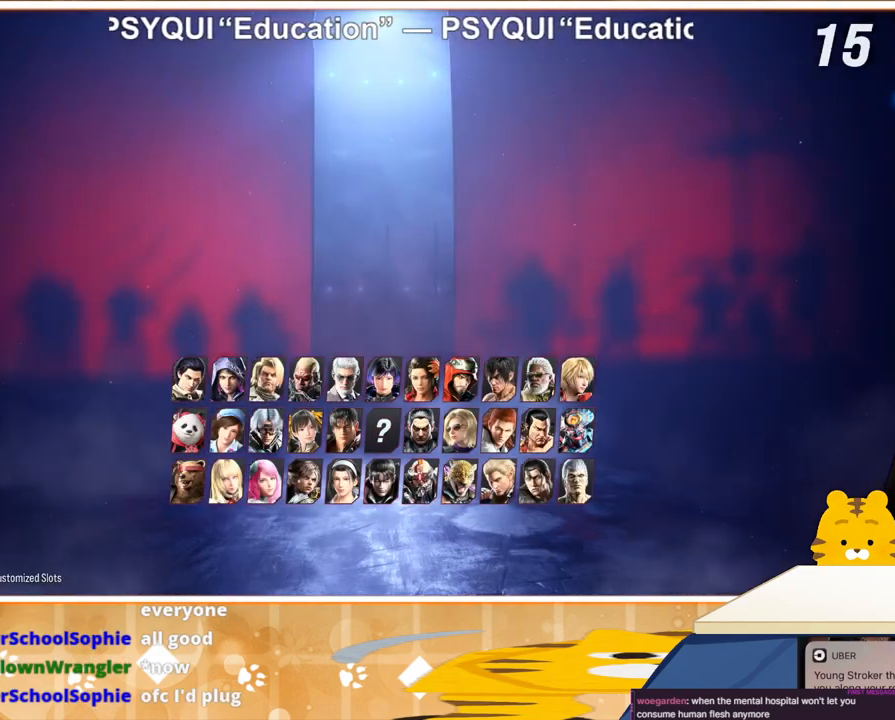
{"buttons": [], "events": []}
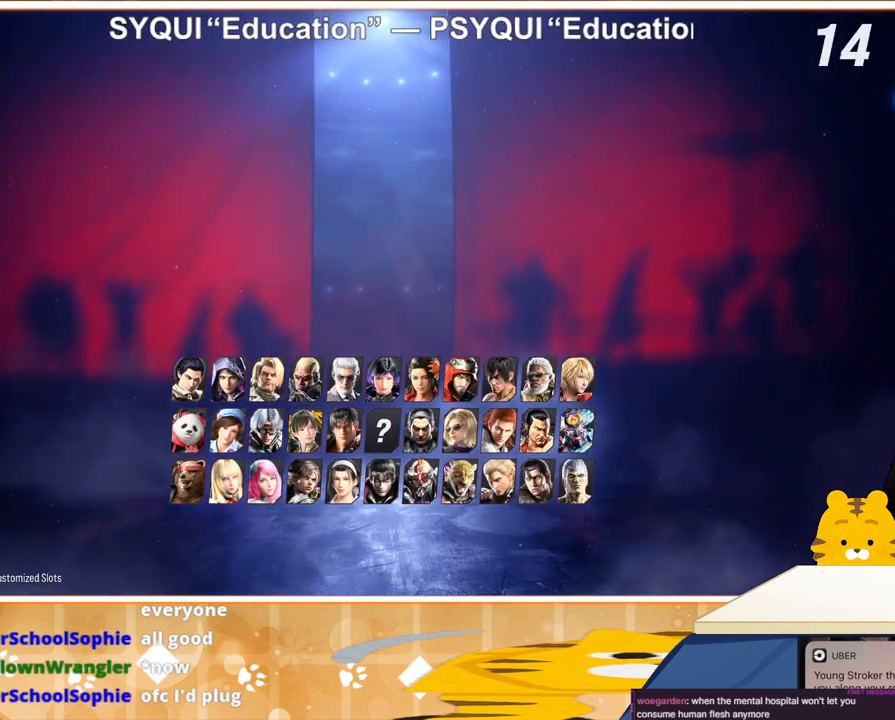
{"buttons": [], "events": []}
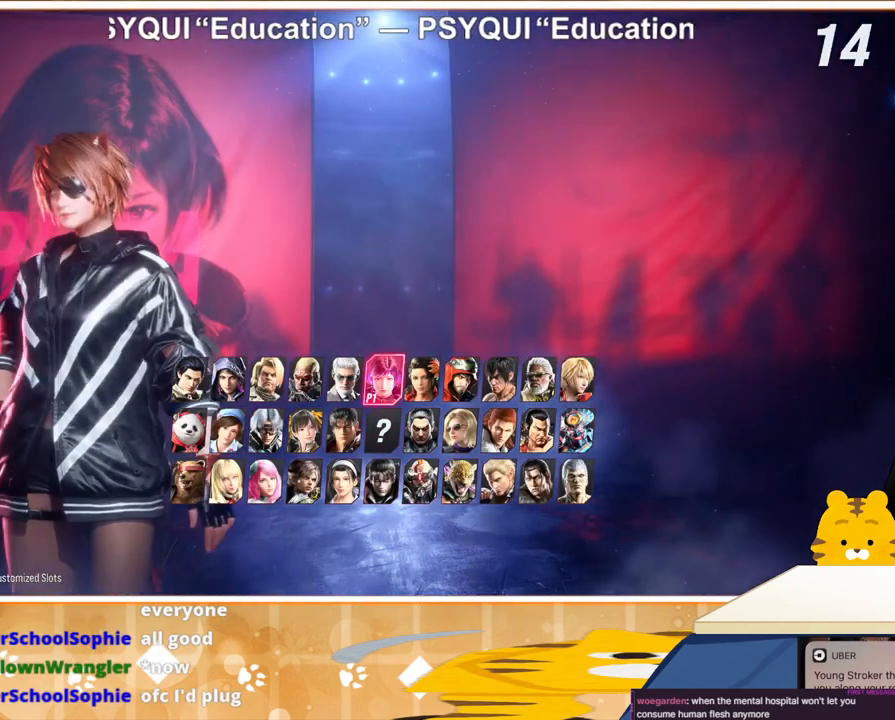
{"buttons": [], "events": [[300, "CROSS", "down"], [433, "CROSS", "up"]]}
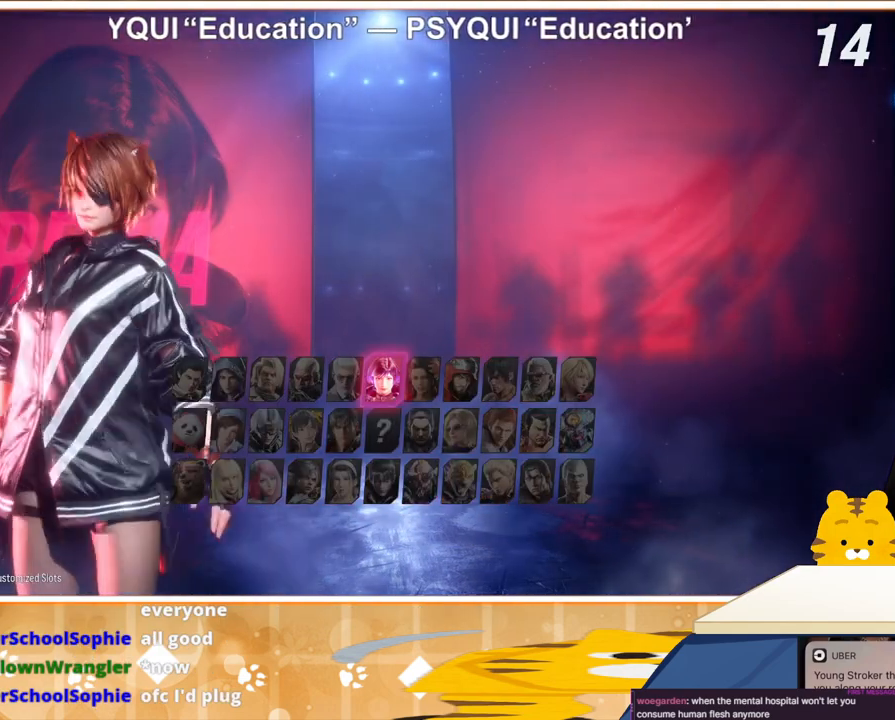
{"buttons": ["CROSS"], "events": [[433, "CROSS", "down"]]}
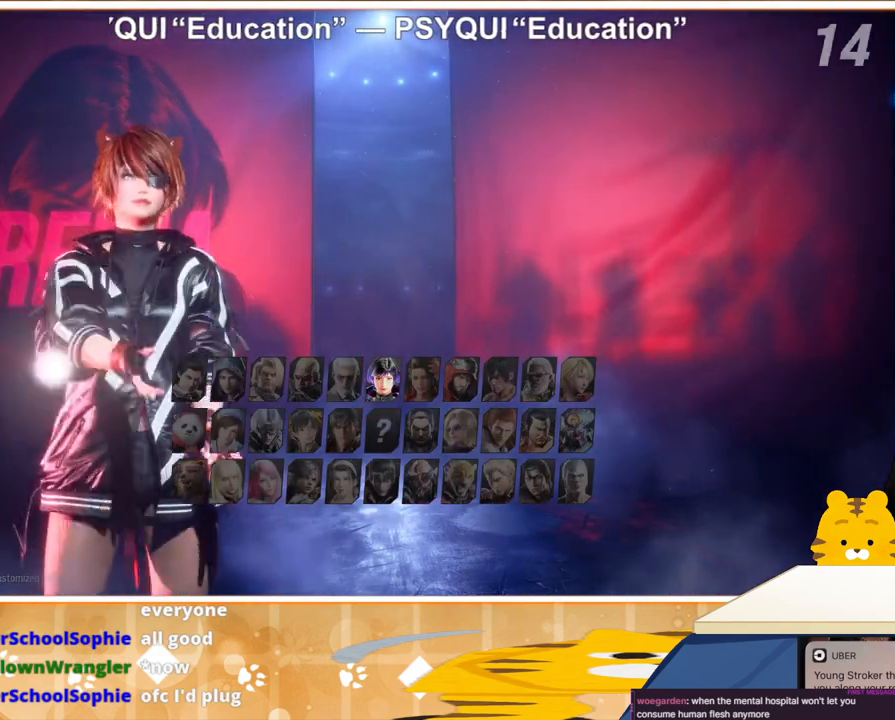
{"buttons": [], "events": [[33, "CROSS", "up"]]}
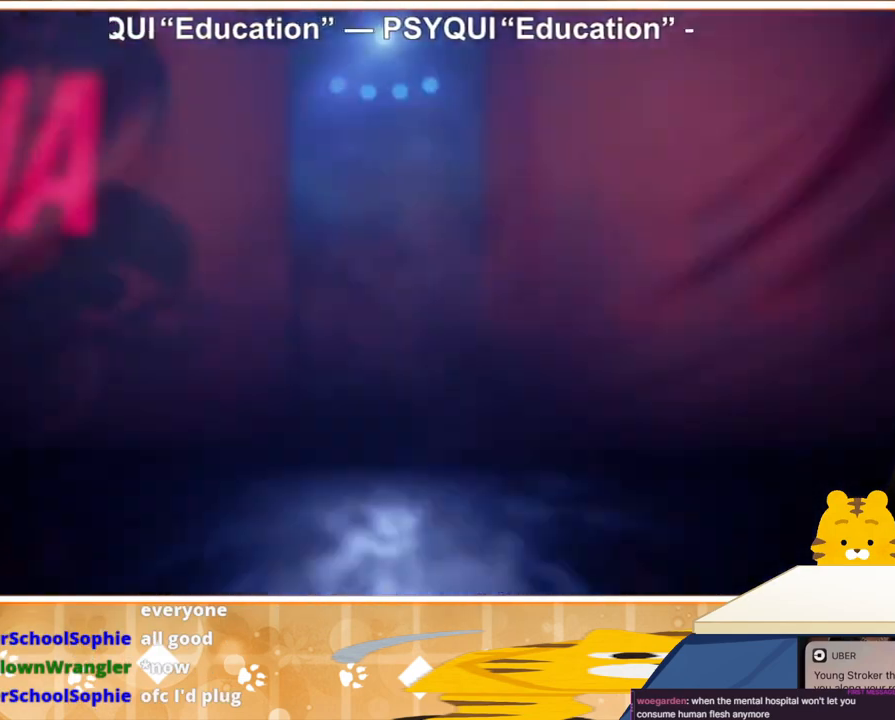
{"buttons": [], "events": []}
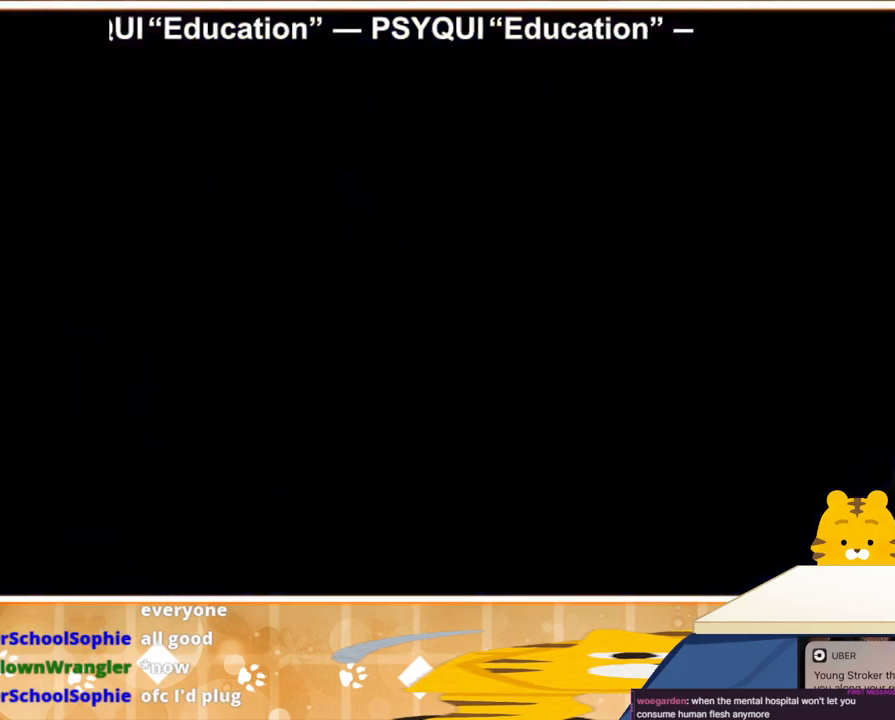
{"buttons": [], "events": []}
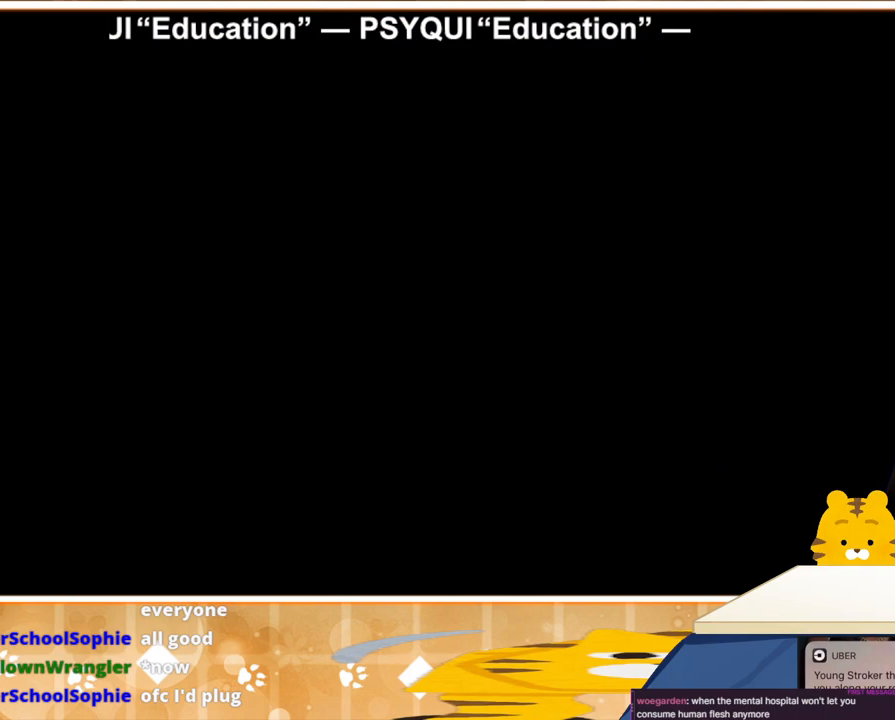
{"buttons": [], "events": []}
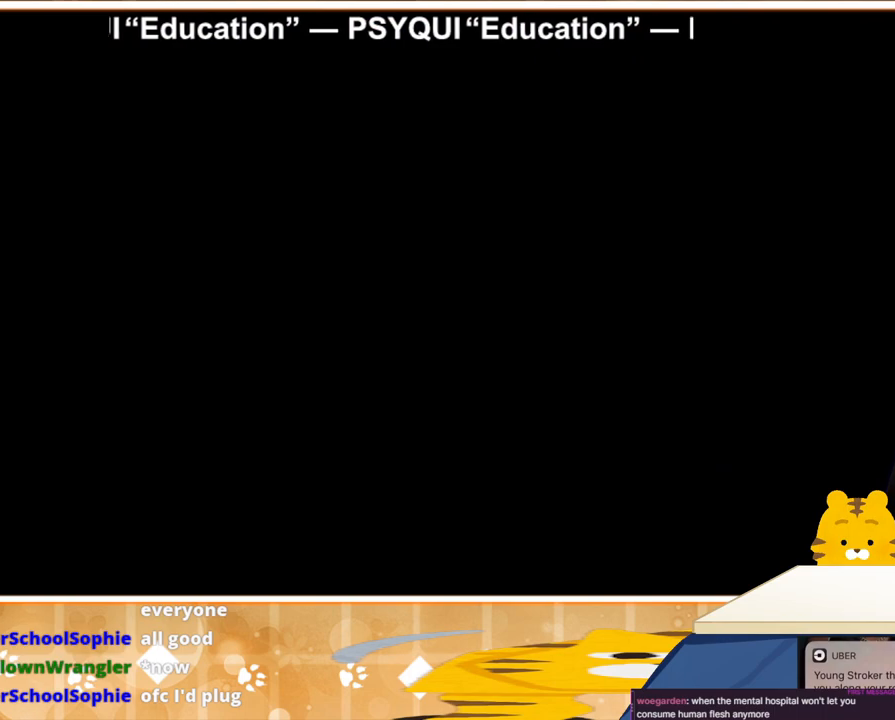
{"buttons": [], "events": []}
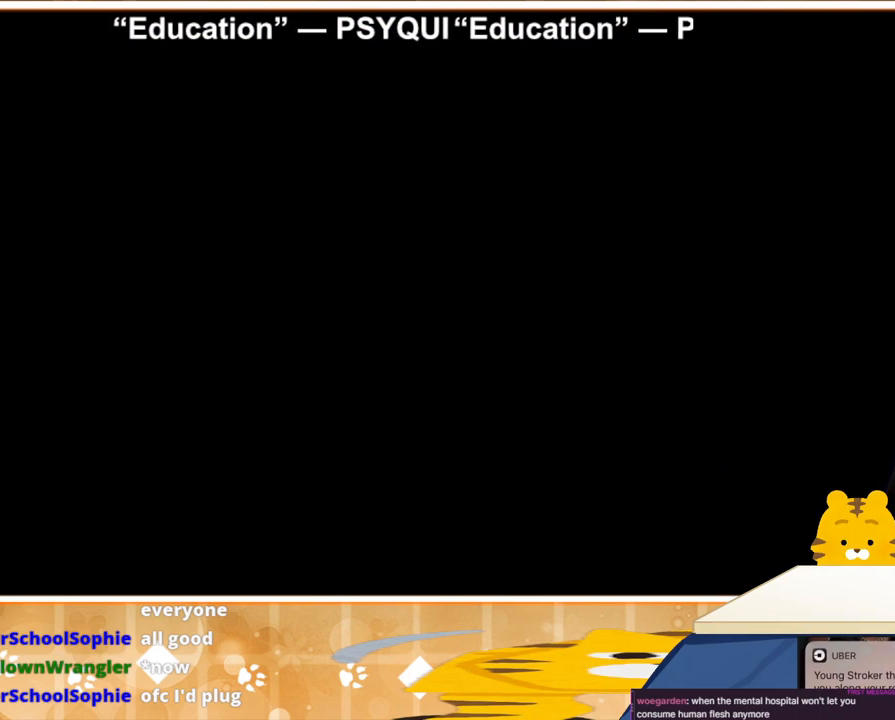
{"buttons": [], "events": []}
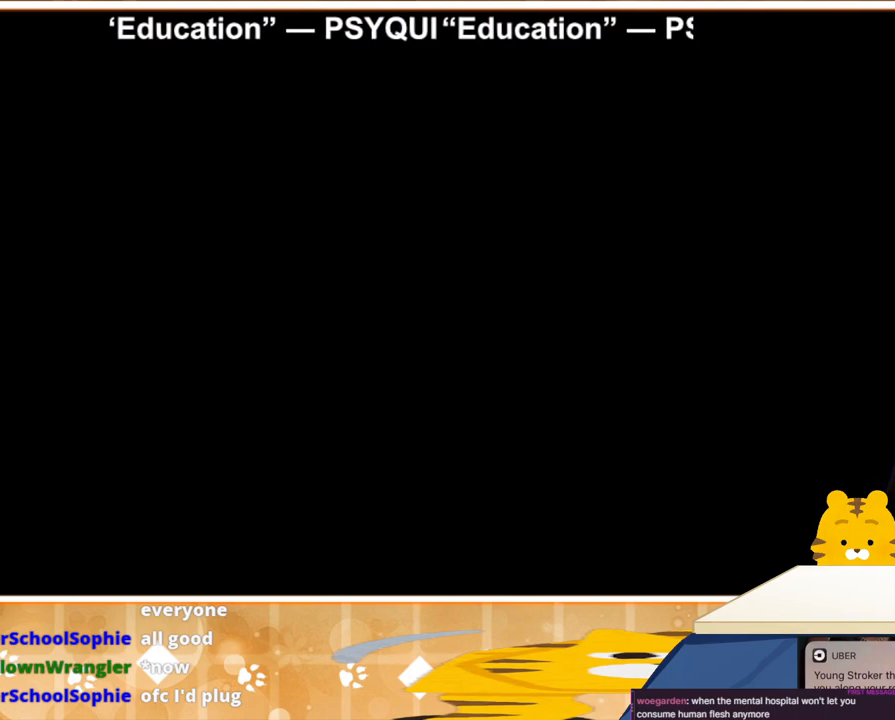
{"buttons": [], "events": []}
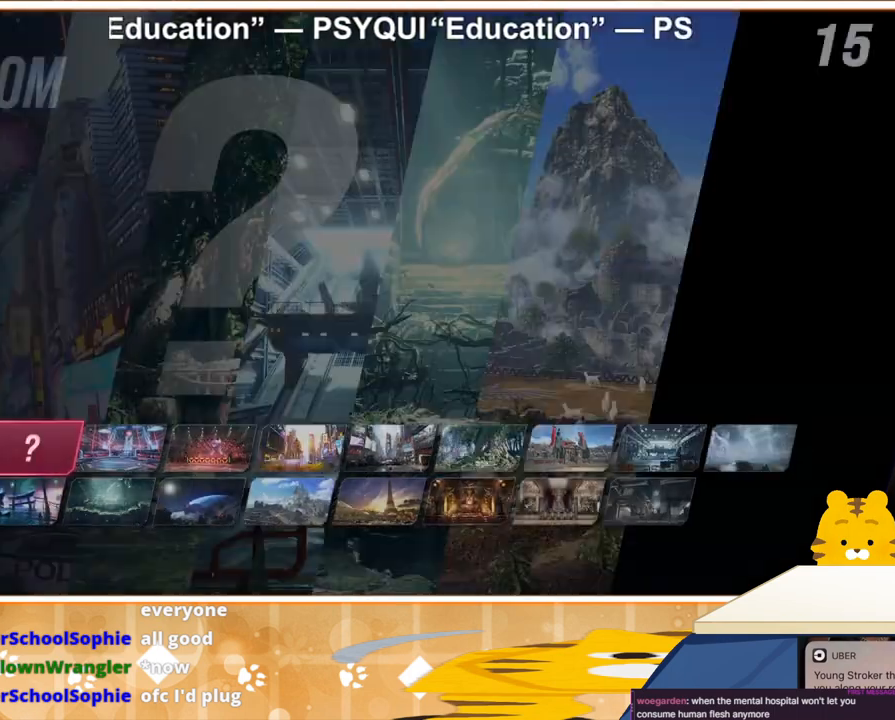
{"buttons": [], "events": []}
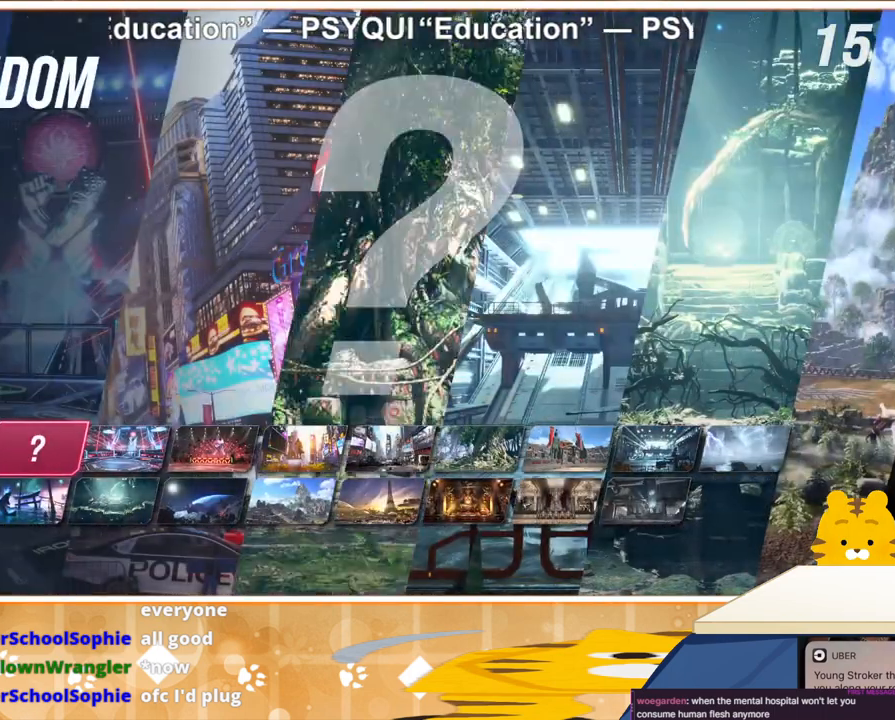
{"buttons": [], "events": [[300, "CROSS", "down"], [433, "CROSS", "up"]]}